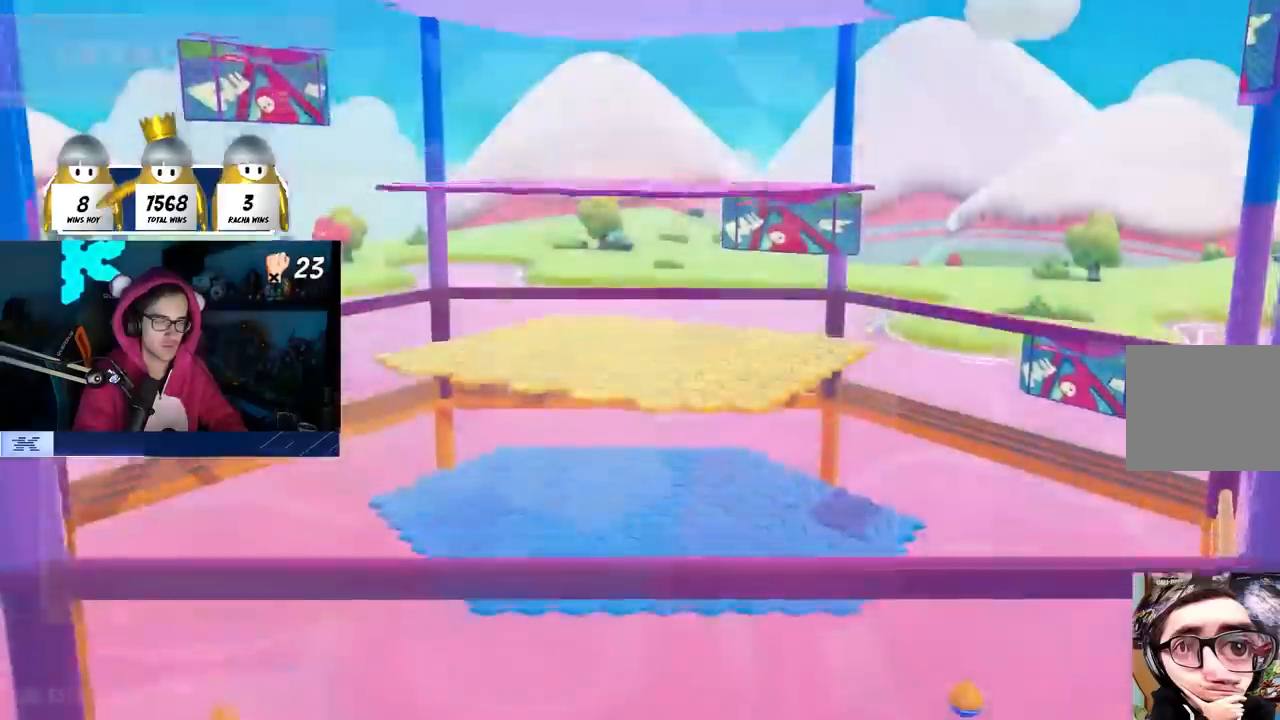
Gameplay with a controller (PlayStation layout); each line is a JSON object with the inputs held at the frame after it. "events" lists button and stick changes between this image and that frame as [ms after this image, input, new state], when the widget could be followed in between. Not read: R3.
{"buttons": [], "left_stick": "center", "right_stick": "center", "events": []}
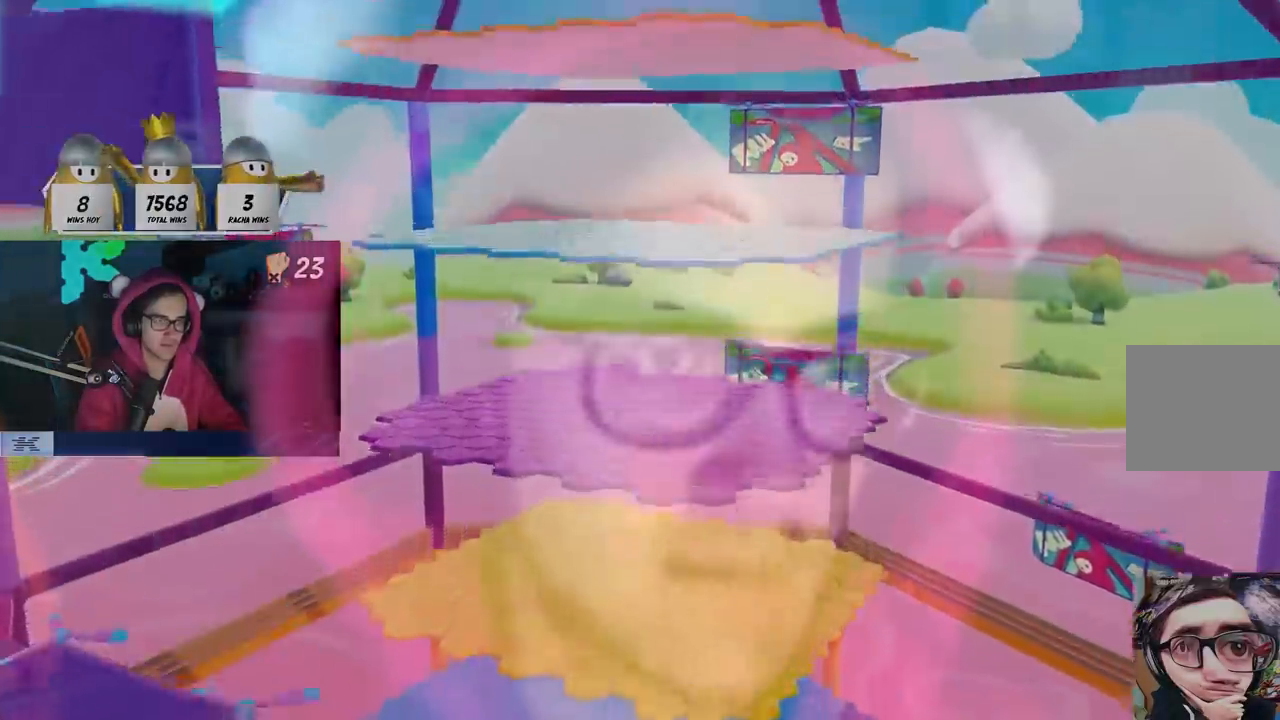
{"buttons": [], "left_stick": "center", "right_stick": "center", "events": []}
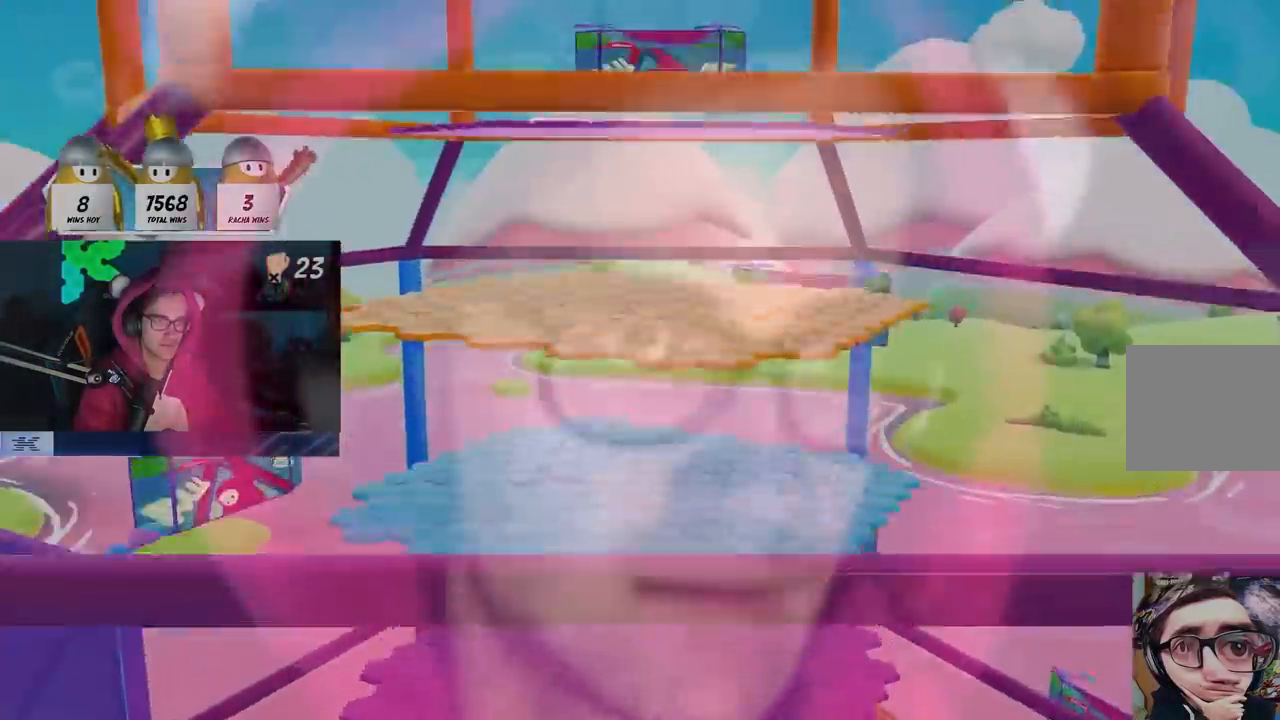
{"buttons": [], "left_stick": "center", "right_stick": "center", "events": []}
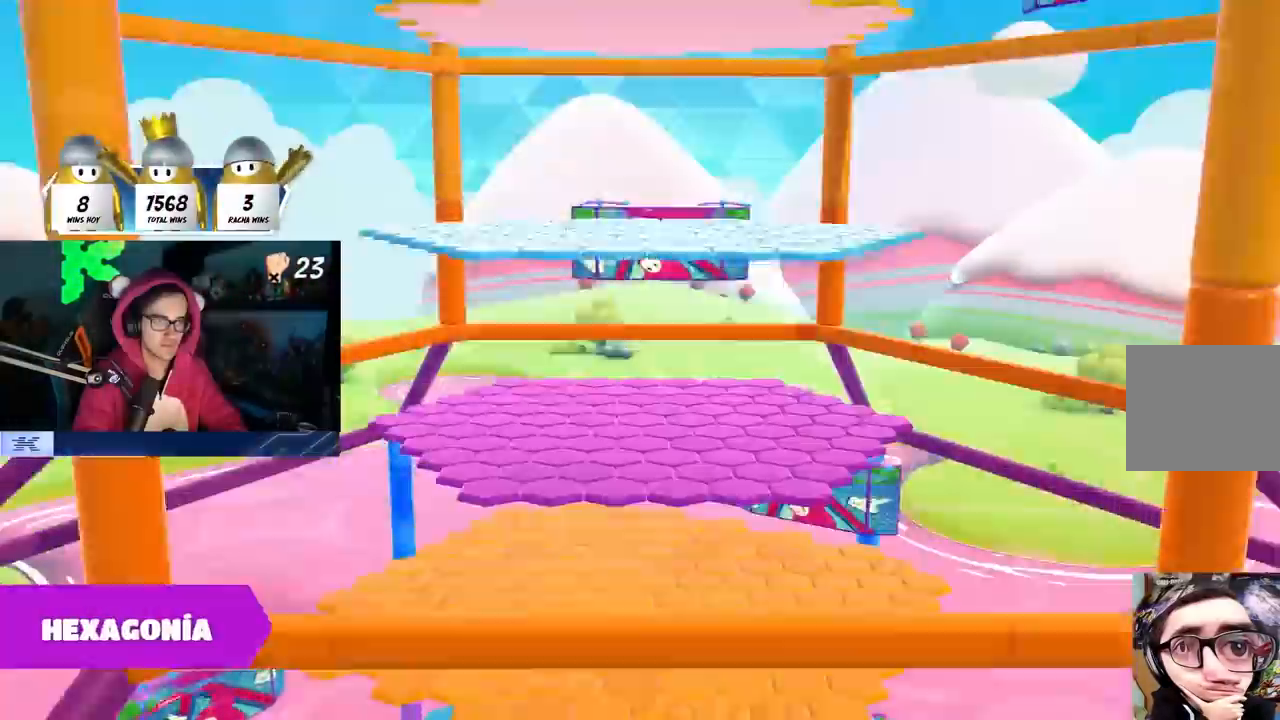
{"buttons": [], "left_stick": "center", "right_stick": "center", "events": []}
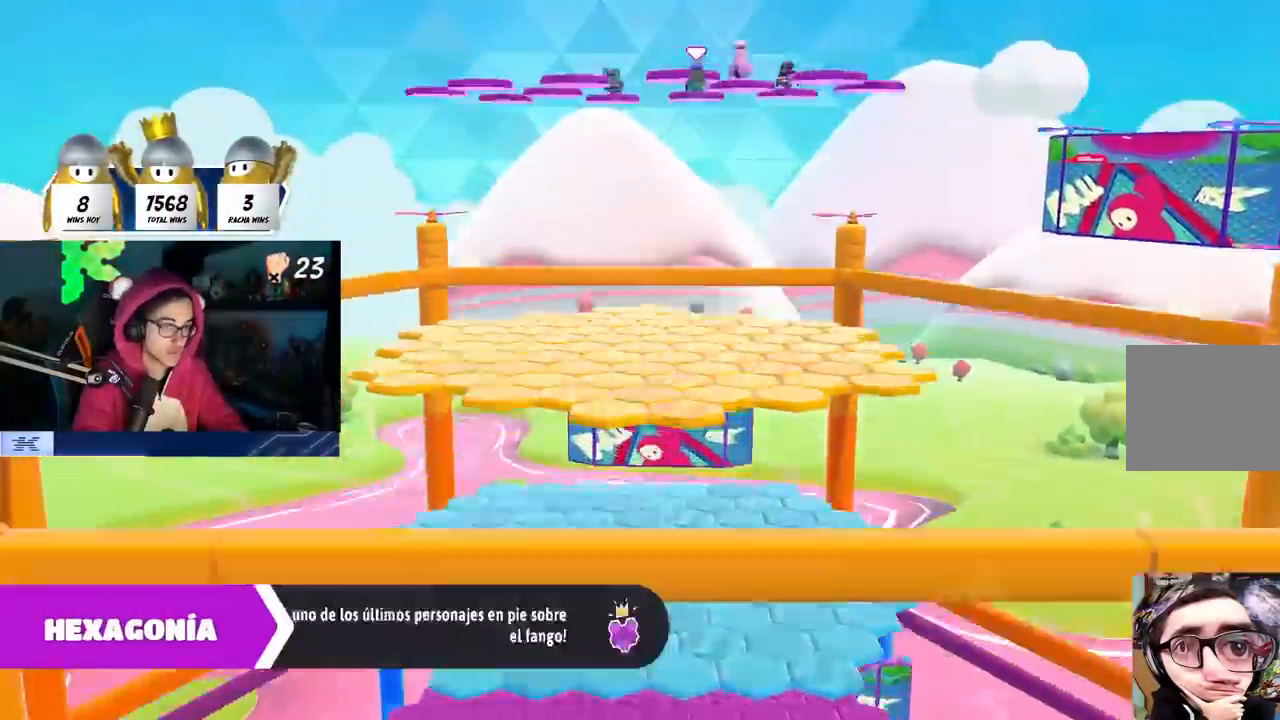
{"buttons": [], "left_stick": "center", "right_stick": "center", "events": []}
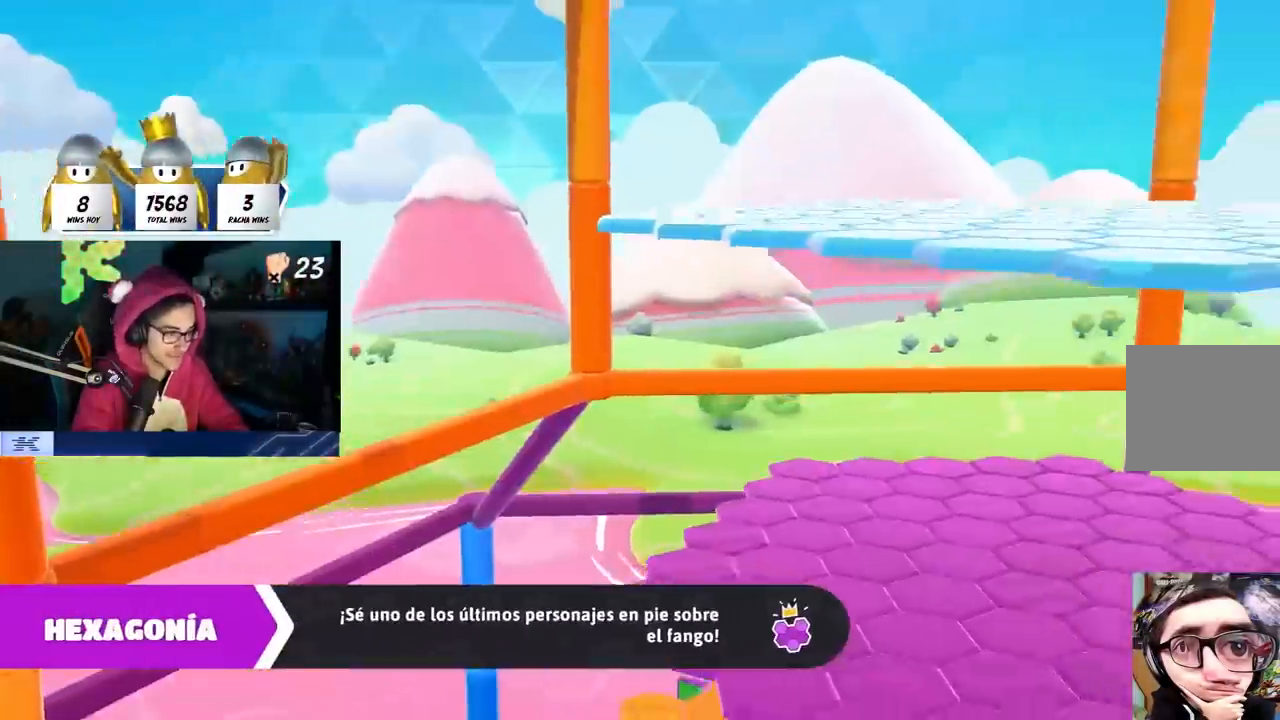
{"buttons": [], "left_stick": "center", "right_stick": "center", "events": []}
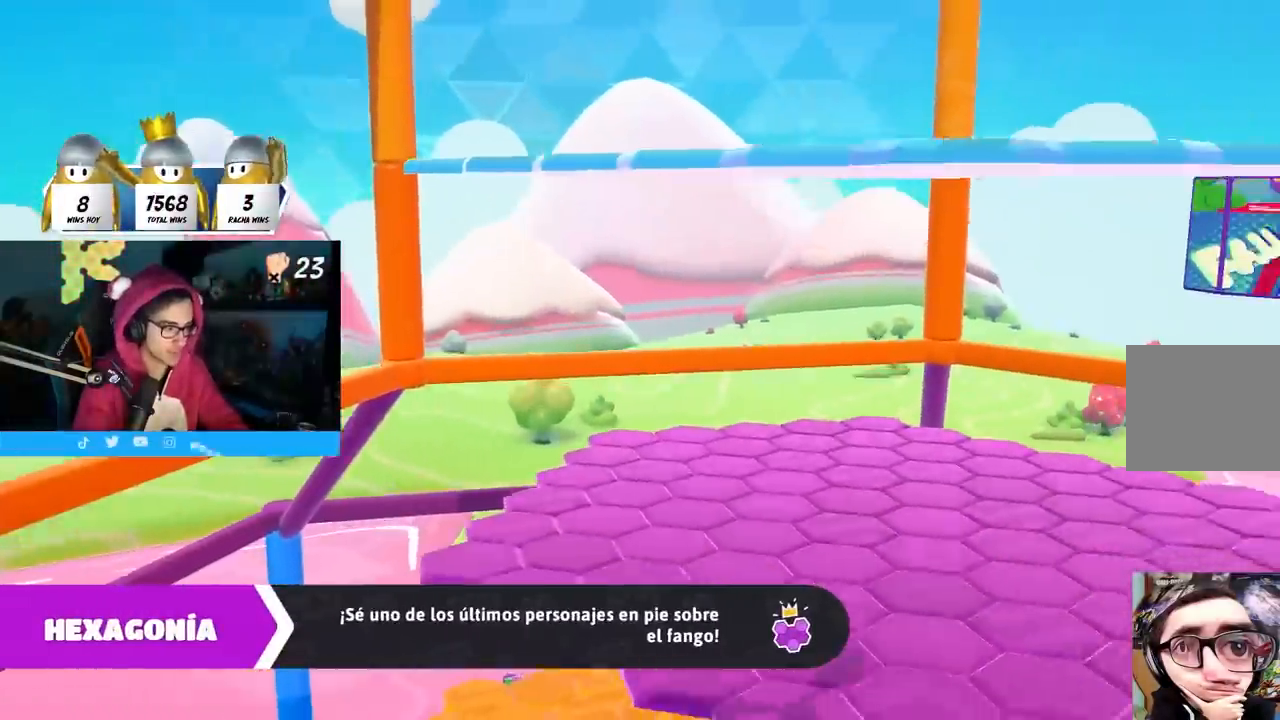
{"buttons": [], "left_stick": "center", "right_stick": "center", "events": []}
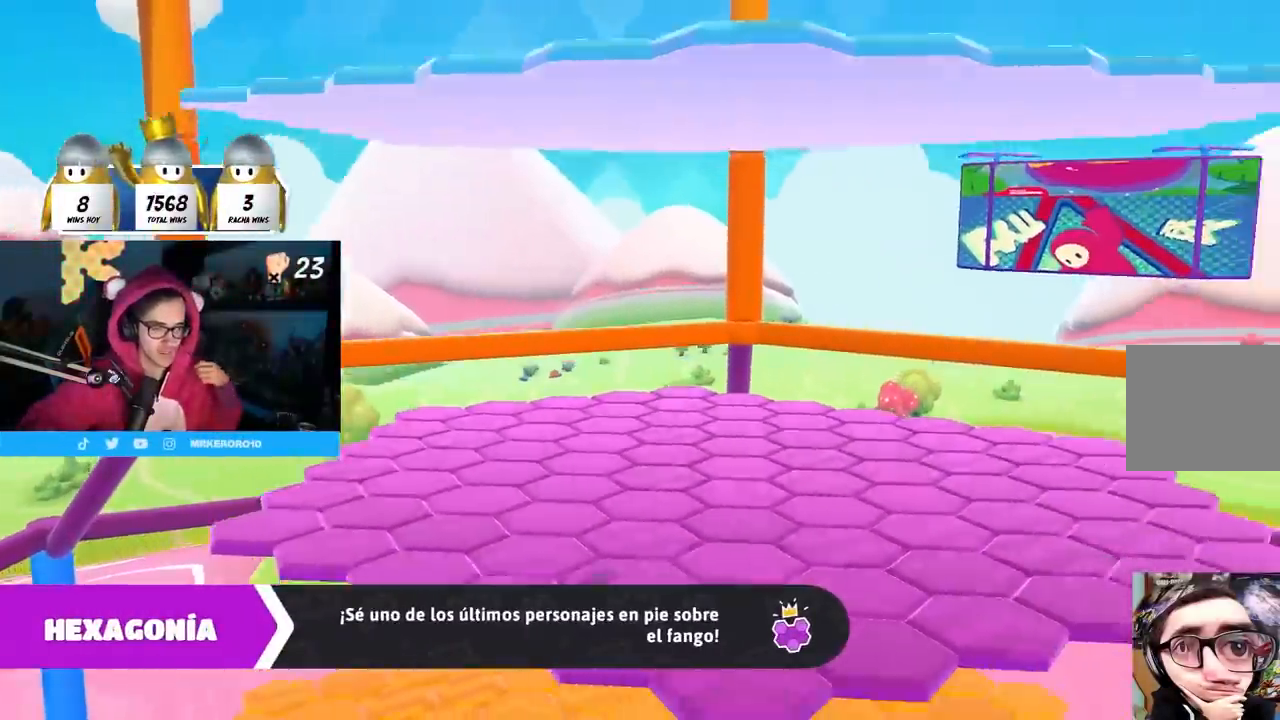
{"buttons": [], "left_stick": "center", "right_stick": "center", "events": []}
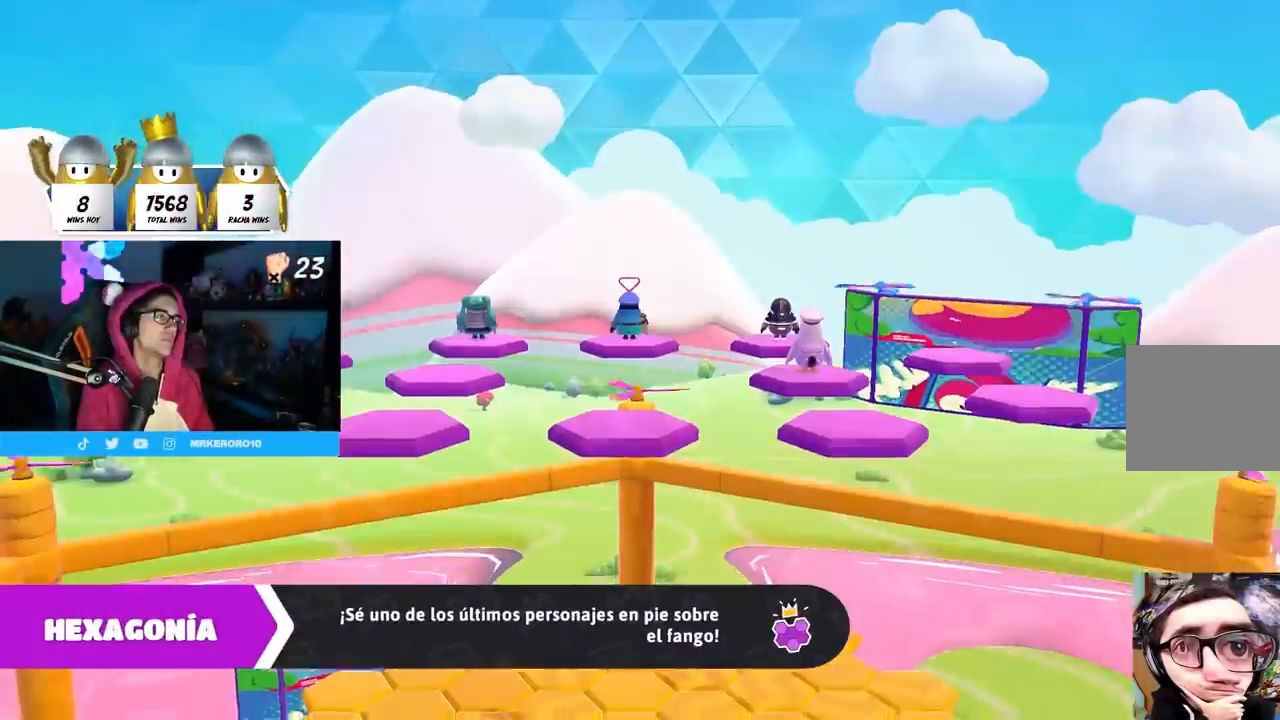
{"buttons": [], "left_stick": "center", "right_stick": "center", "events": []}
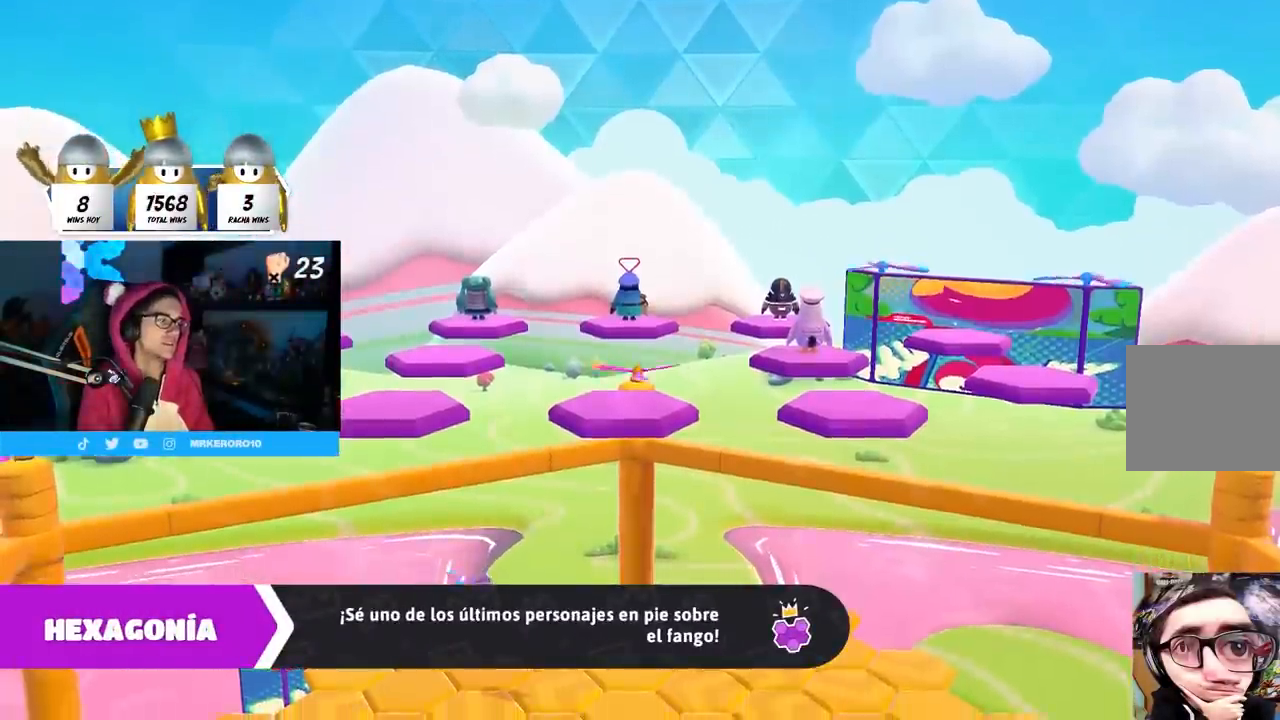
{"buttons": [], "left_stick": "center", "right_stick": "center", "events": []}
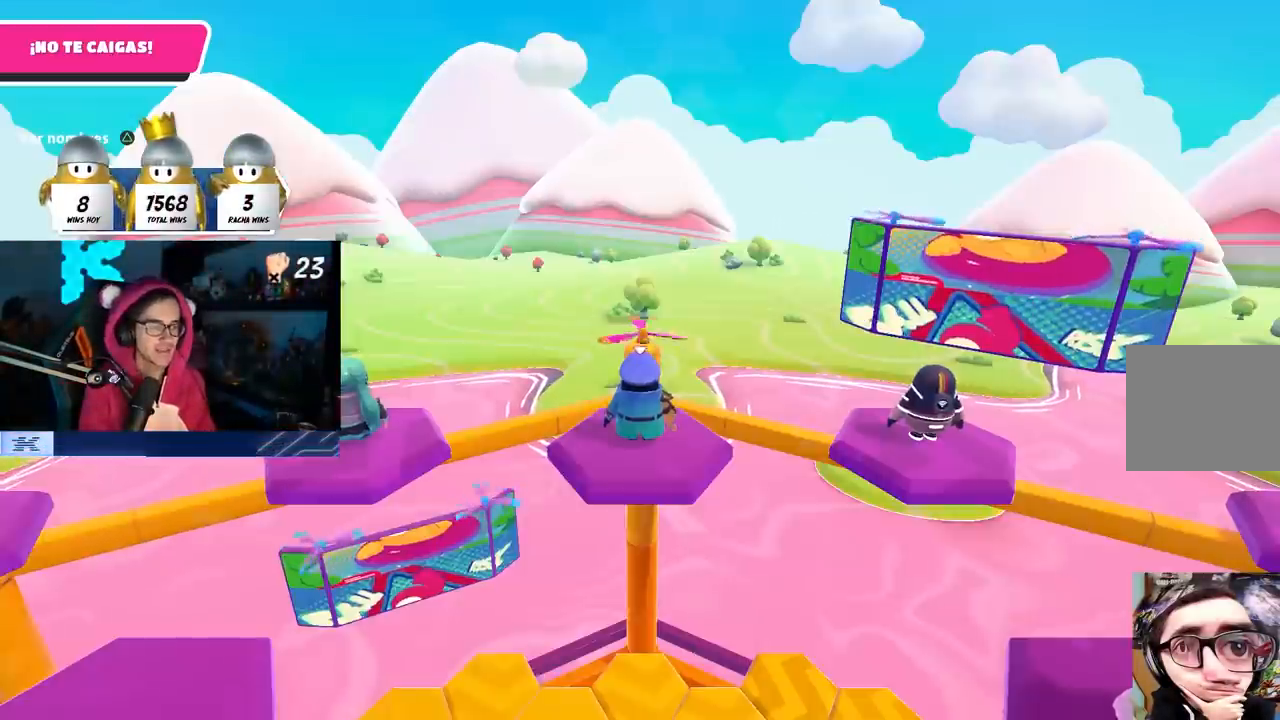
{"buttons": [], "left_stick": "center", "right_stick": "left", "events": [[117, "right_stick", "down-left"], [283, "right_stick", "center"], [383, "right_stick", "left"]]}
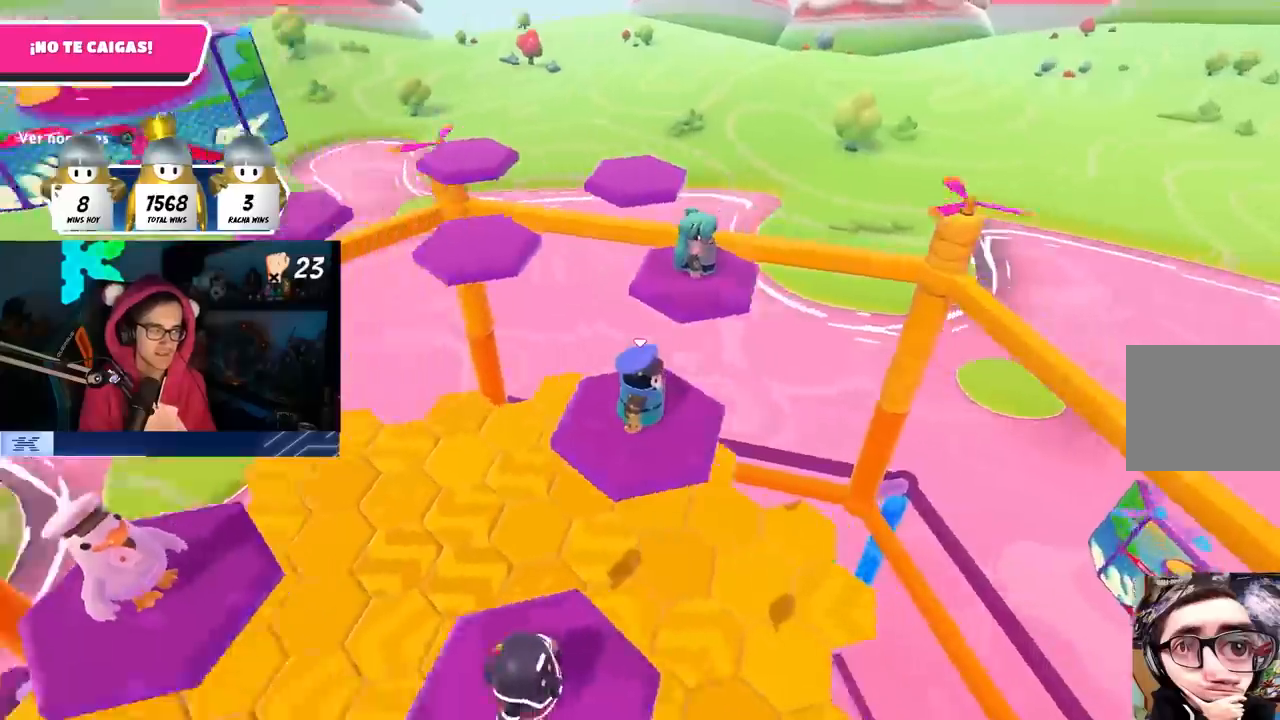
{"buttons": [], "left_stick": "center", "right_stick": "center", "events": [[50, "right_stick", "center"]]}
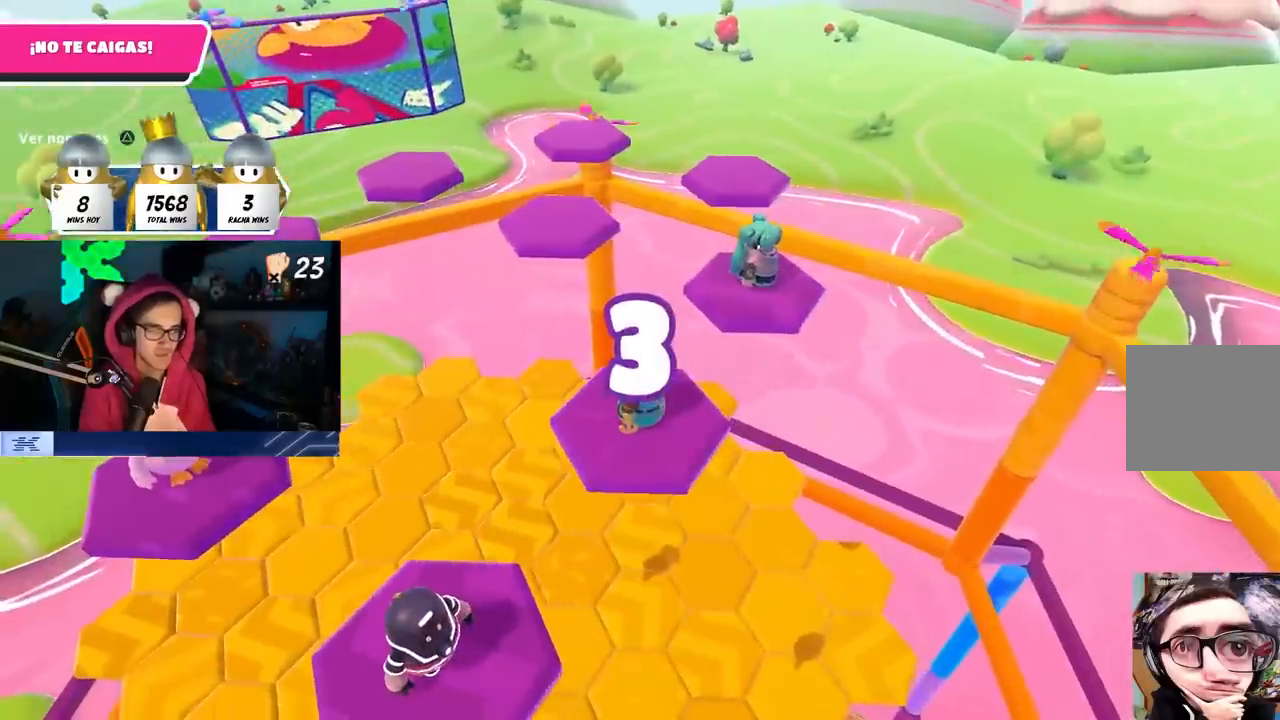
{"buttons": [], "left_stick": "center", "right_stick": "center", "events": [[300, "right_stick", "left"], [350, "right_stick", "center"]]}
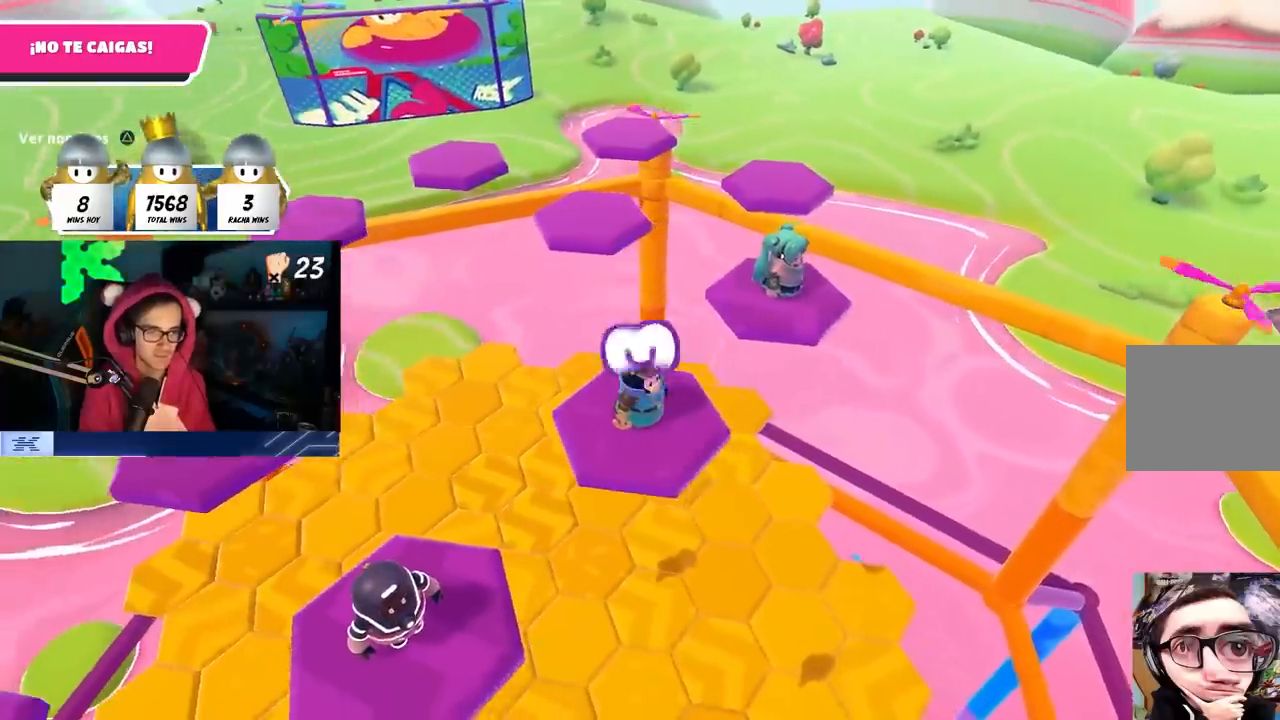
{"buttons": [], "left_stick": "center", "right_stick": "down", "events": [[83, "right_stick", "down"], [200, "left_stick", "right"], [233, "right_stick", "center"], [483, "right_stick", "down"], [500, "left_stick", "center"]]}
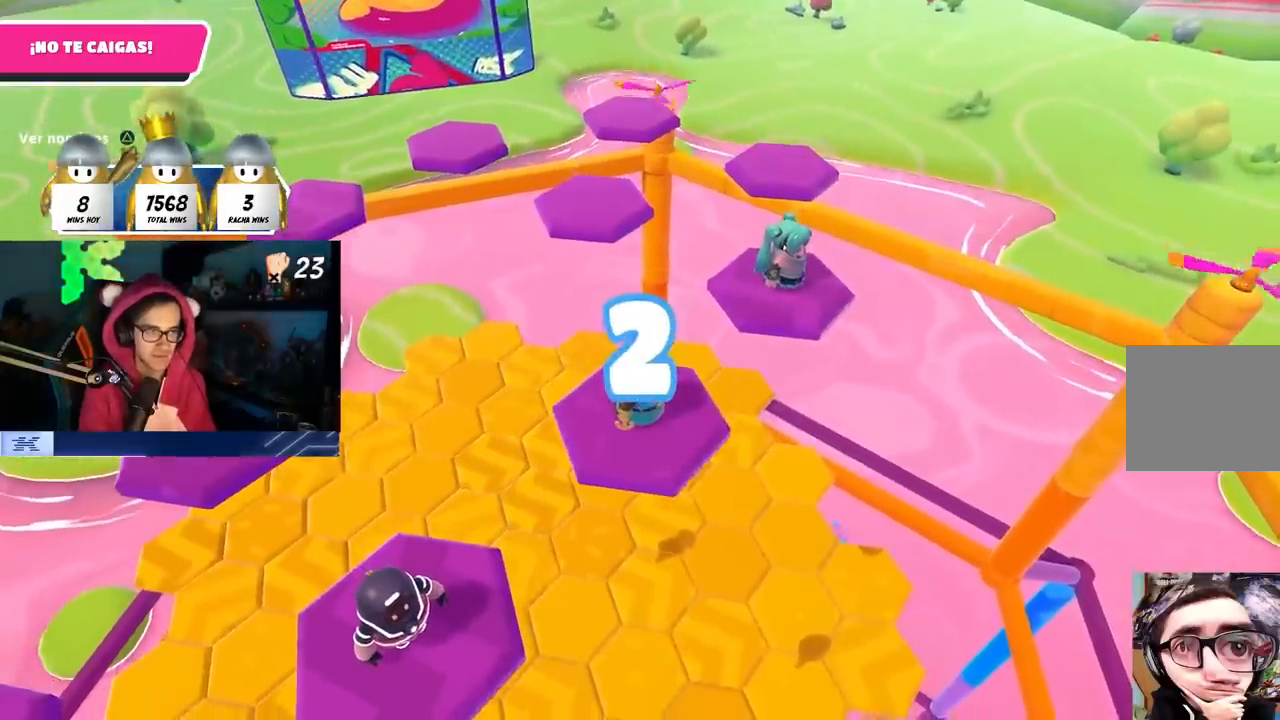
{"buttons": [], "left_stick": "right", "right_stick": "center", "events": [[117, "right_stick", "center"], [417, "left_stick", "right"]]}
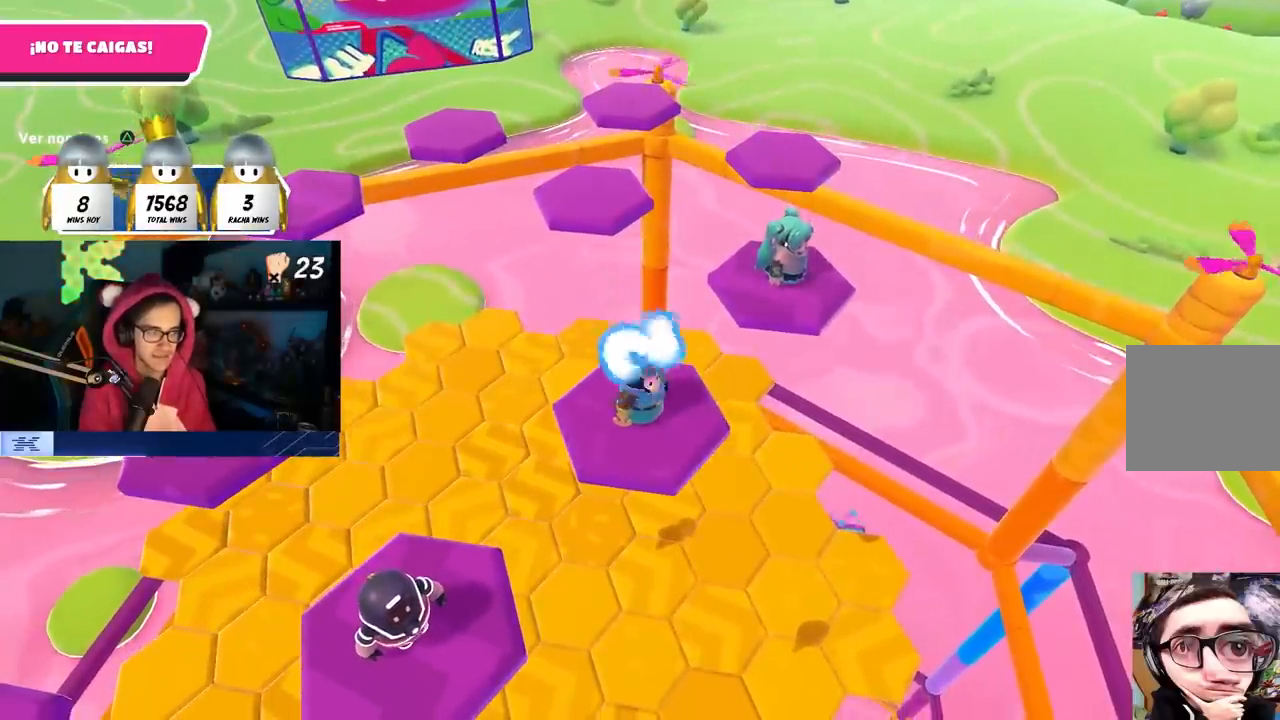
{"buttons": [], "left_stick": "right", "right_stick": "center", "events": []}
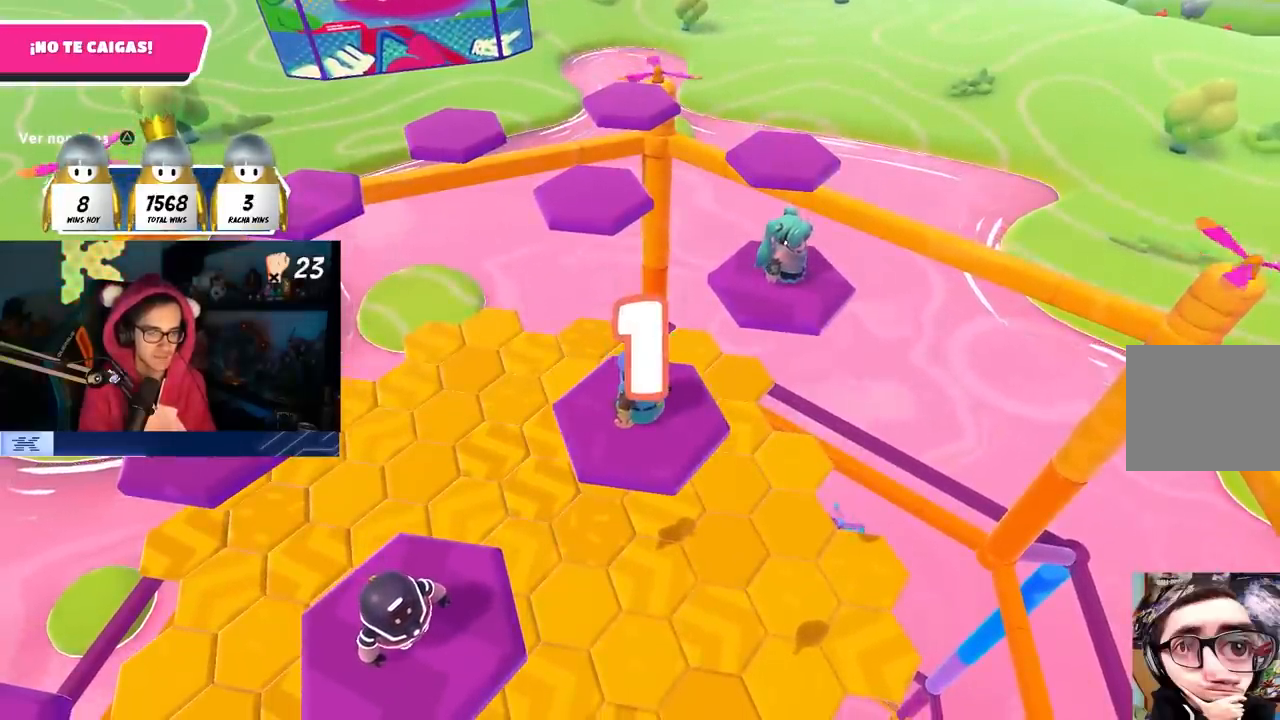
{"buttons": [], "left_stick": "right", "right_stick": "center", "events": []}
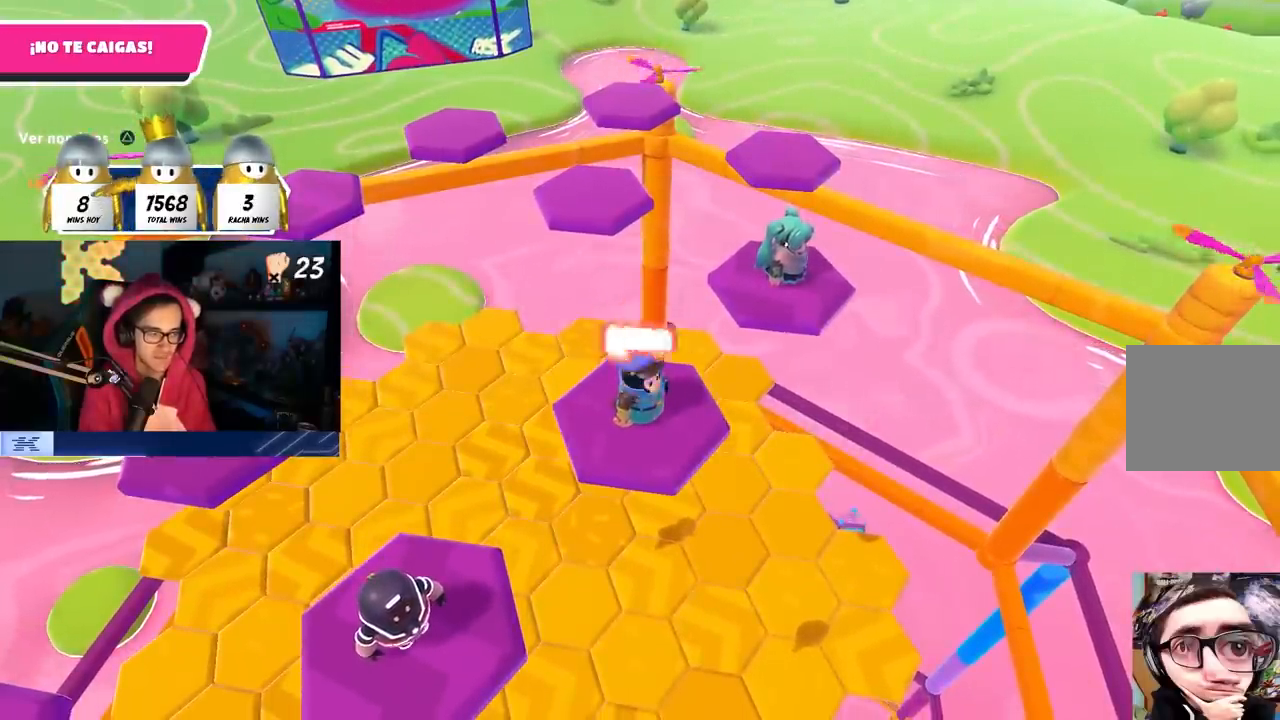
{"buttons": [], "left_stick": "right", "right_stick": "center", "events": [[17, "left_stick", "down-right"], [450, "left_stick", "right"]]}
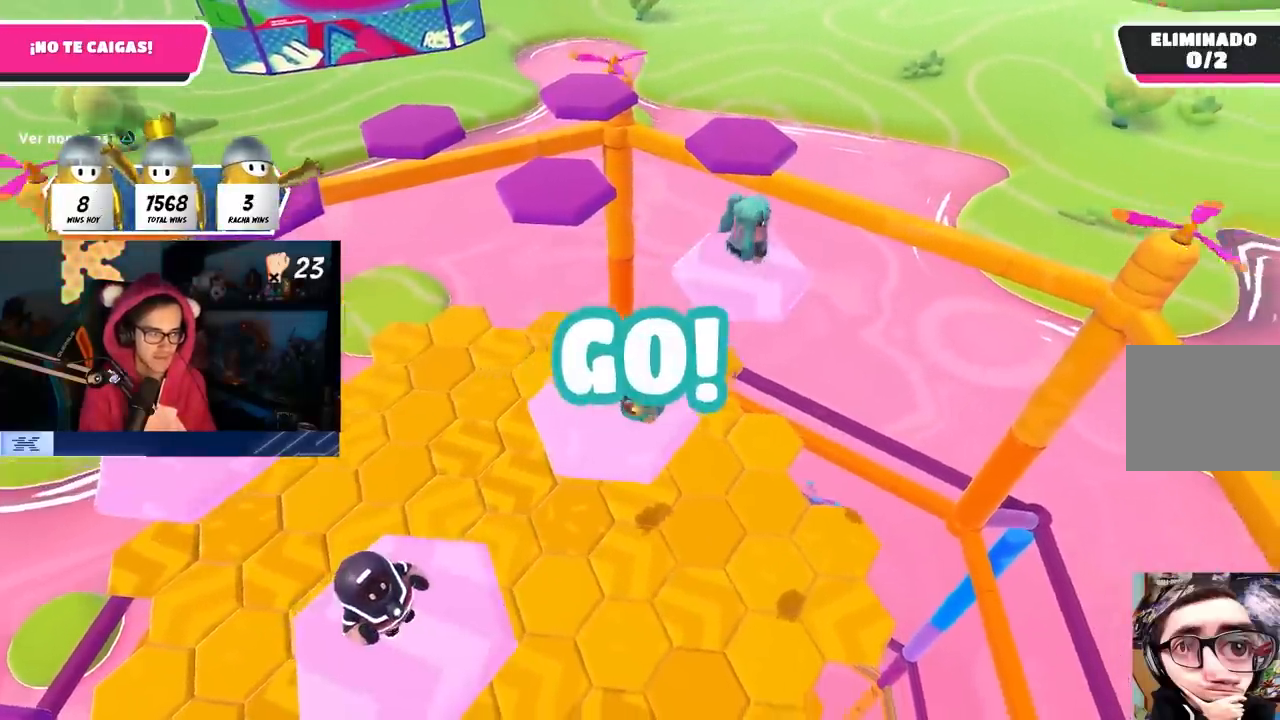
{"buttons": [], "left_stick": "right", "right_stick": "down-left", "events": [[133, "right_stick", "down"], [267, "right_stick", "center"], [400, "CROSS", "down"], [450, "CROSS", "up"], [483, "right_stick", "down-left"]]}
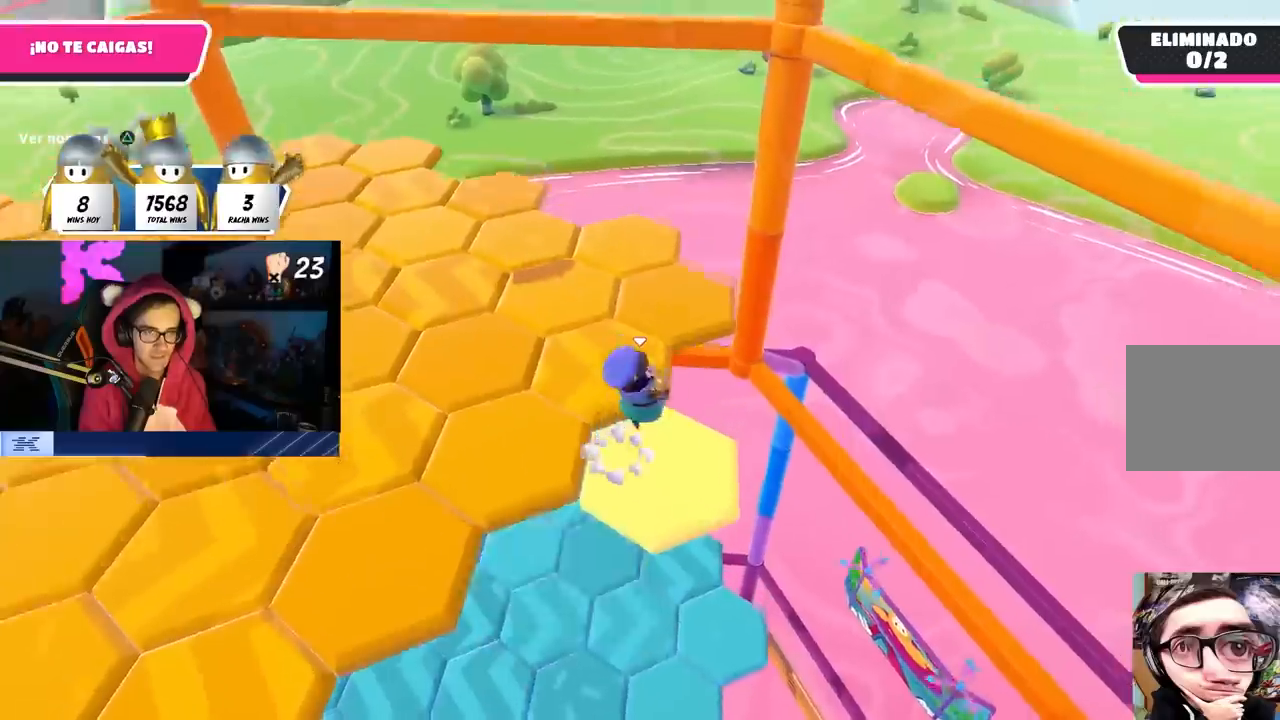
{"buttons": [], "left_stick": "down-right", "right_stick": "down-left", "events": [[167, "left_stick", "up"], [250, "left_stick", "right"], [267, "right_stick", "center"], [300, "left_stick", "down-right"], [417, "right_stick", "down-left"]]}
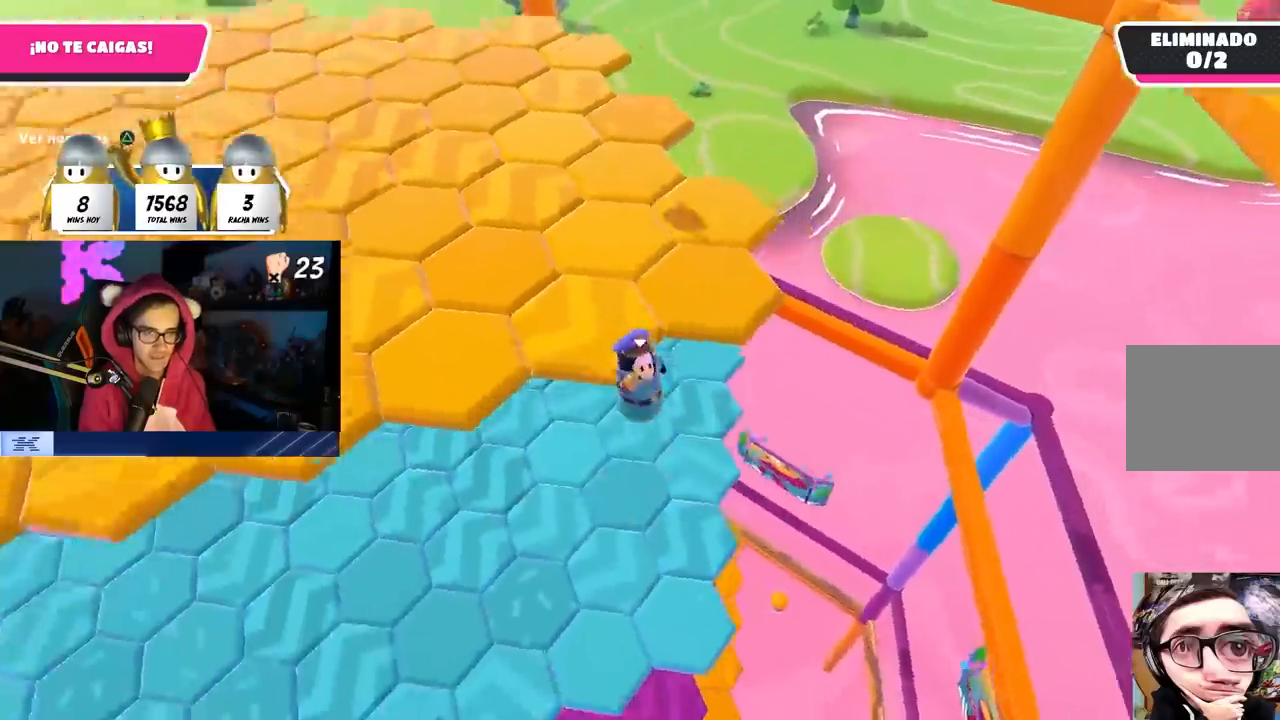
{"buttons": [], "left_stick": "up-right", "right_stick": "center", "events": [[67, "left_stick", "center"], [100, "right_stick", "center"], [150, "left_stick", "up"], [250, "left_stick", "up-right"]]}
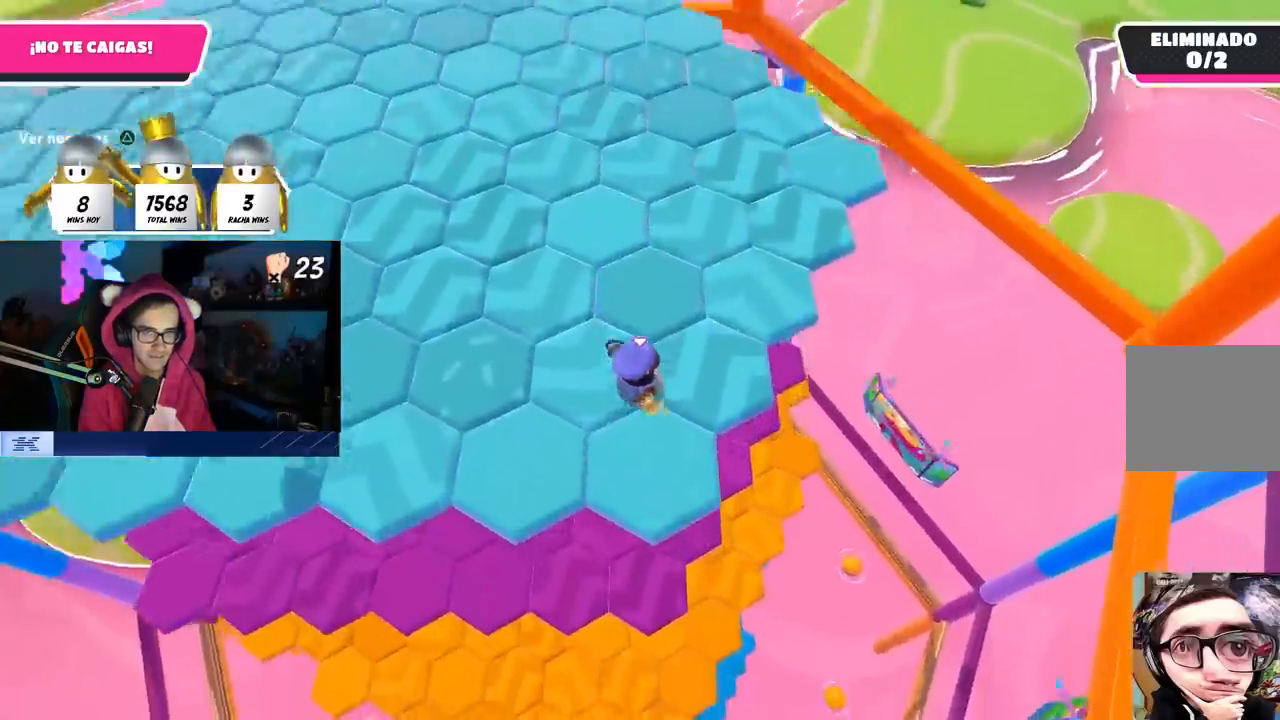
{"buttons": [], "left_stick": "up-left", "right_stick": "left", "events": [[67, "right_stick", "left"], [283, "left_stick", "up"], [433, "left_stick", "up-left"]]}
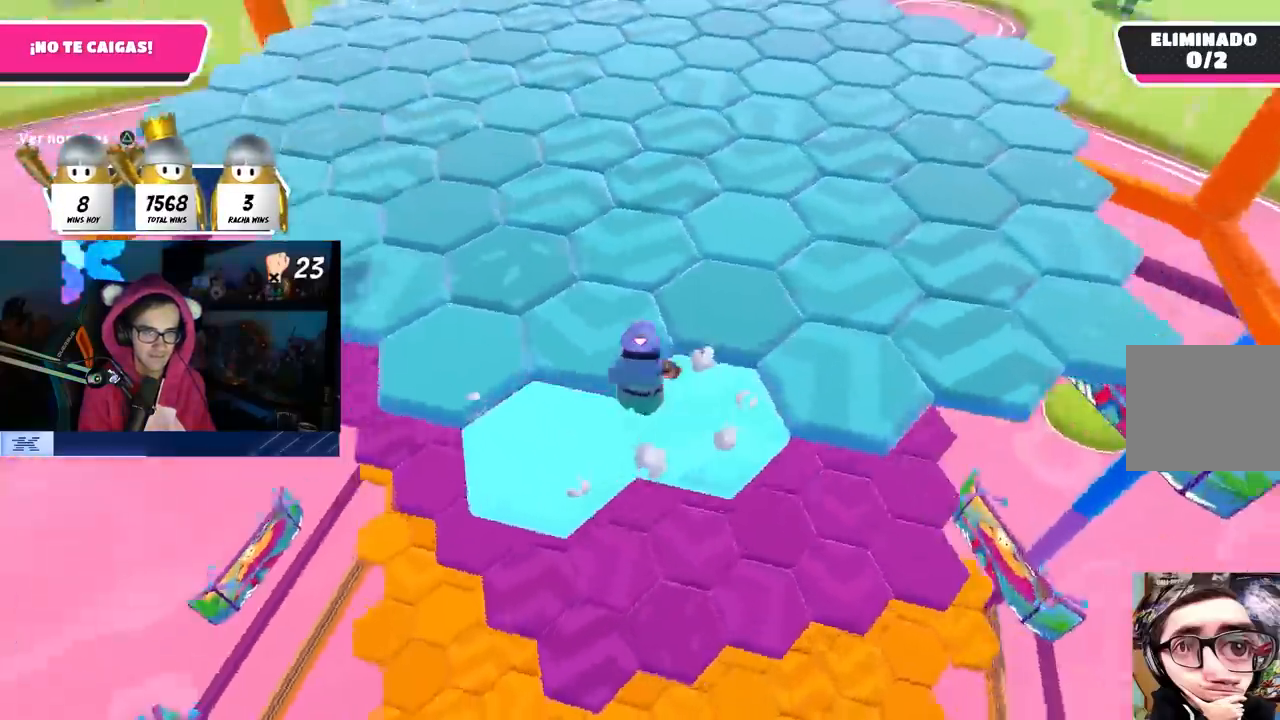
{"buttons": [], "left_stick": "up-left", "right_stick": "center", "events": [[17, "right_stick", "up-left"], [167, "right_stick", "center"]]}
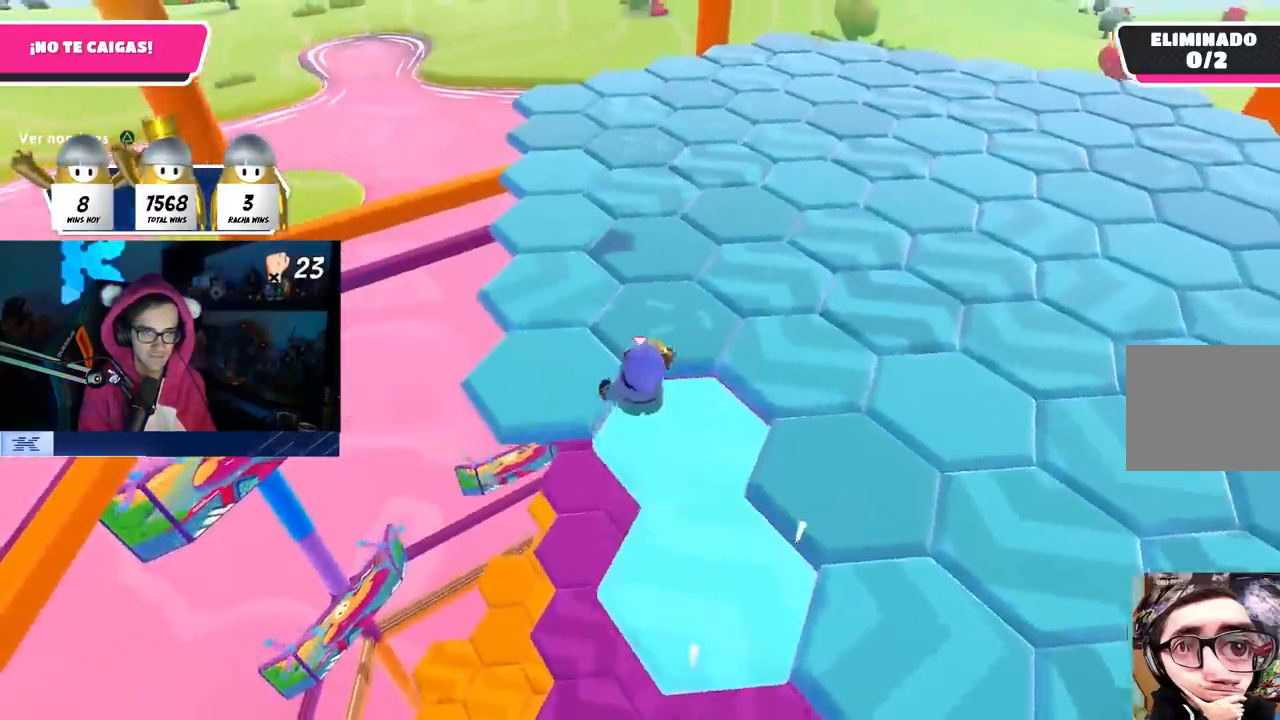
{"buttons": [], "left_stick": "up", "right_stick": "center", "events": [[50, "left_stick", "up"], [283, "right_stick", "up"], [383, "right_stick", "center"]]}
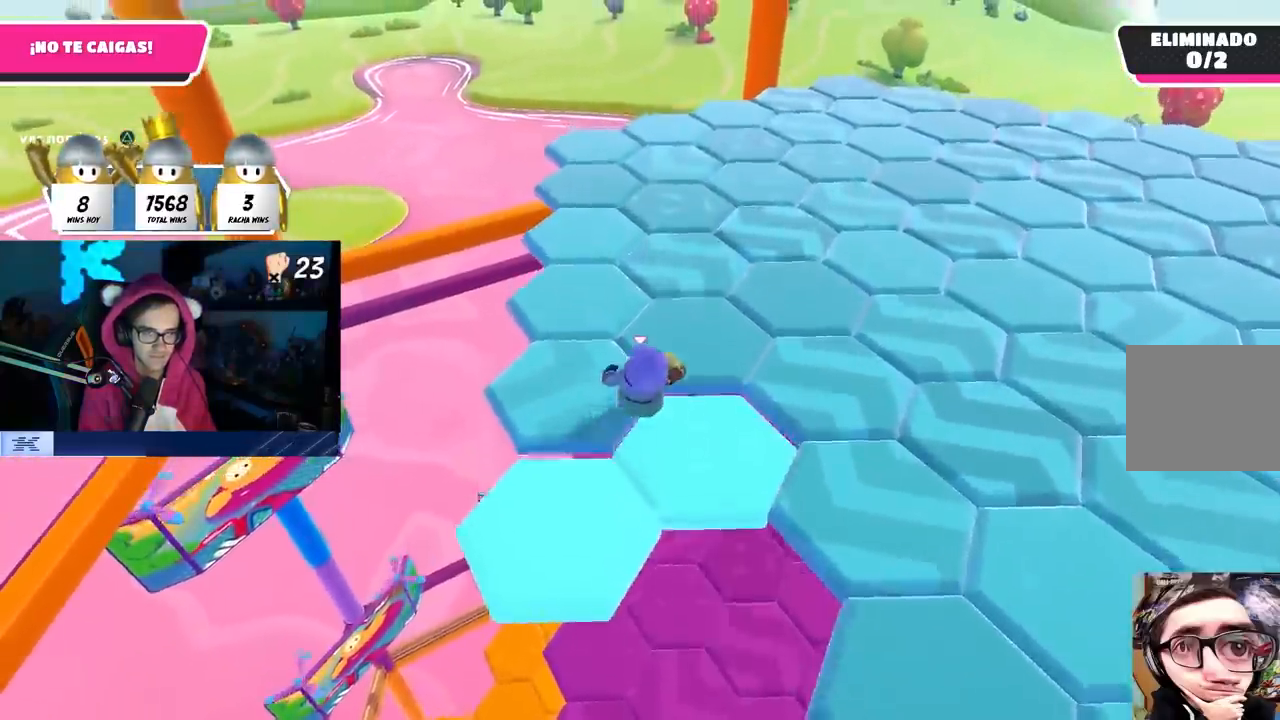
{"buttons": [], "left_stick": "up", "right_stick": "center", "events": []}
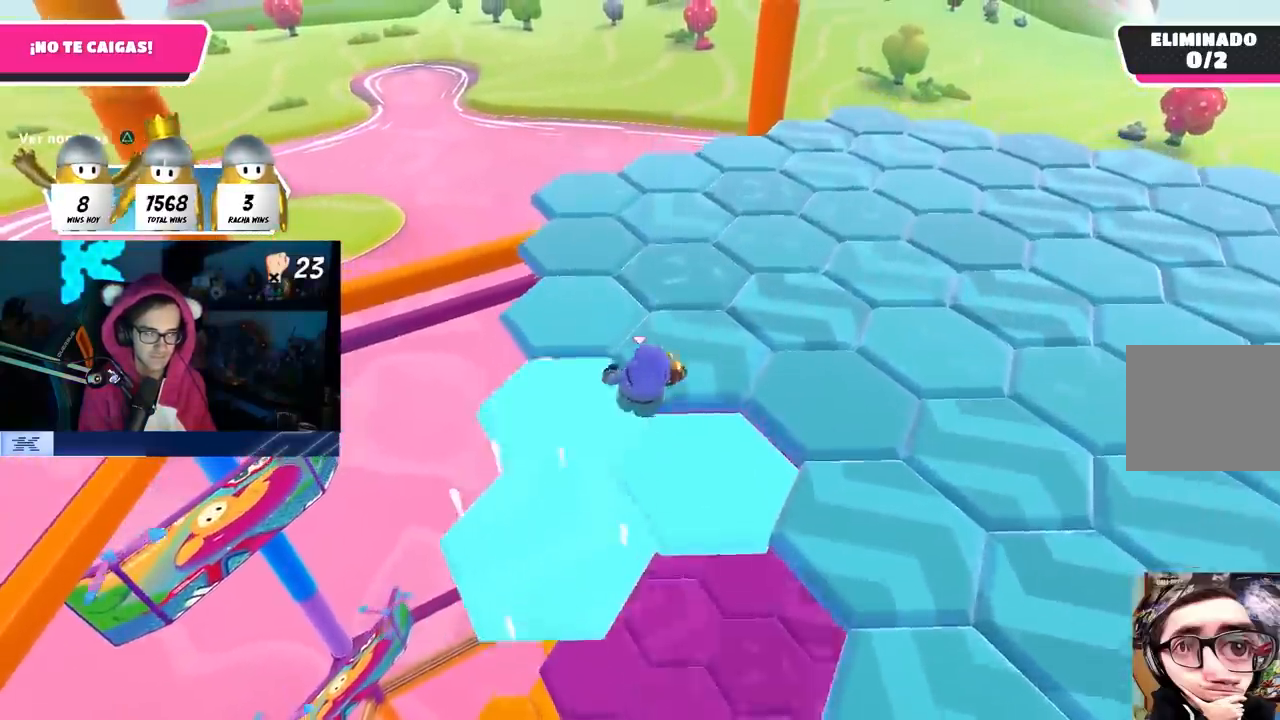
{"buttons": [], "left_stick": "up", "right_stick": "center", "events": []}
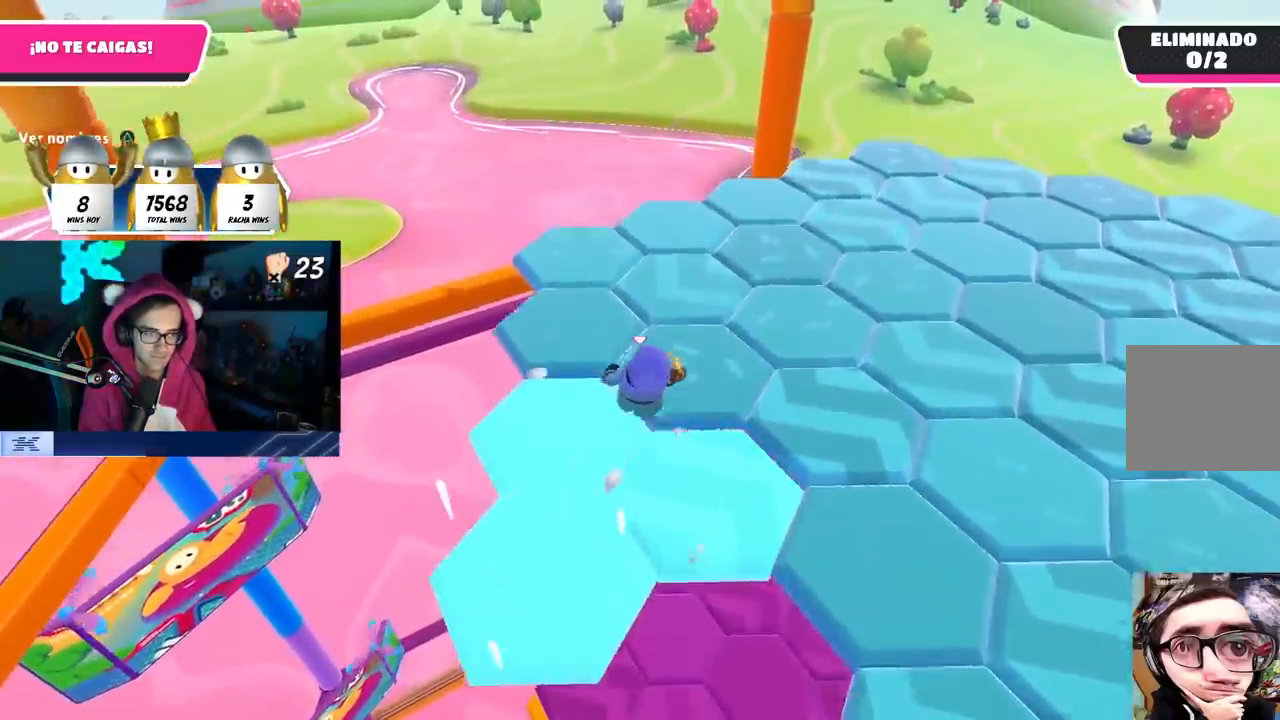
{"buttons": [], "left_stick": "up", "right_stick": "center", "events": []}
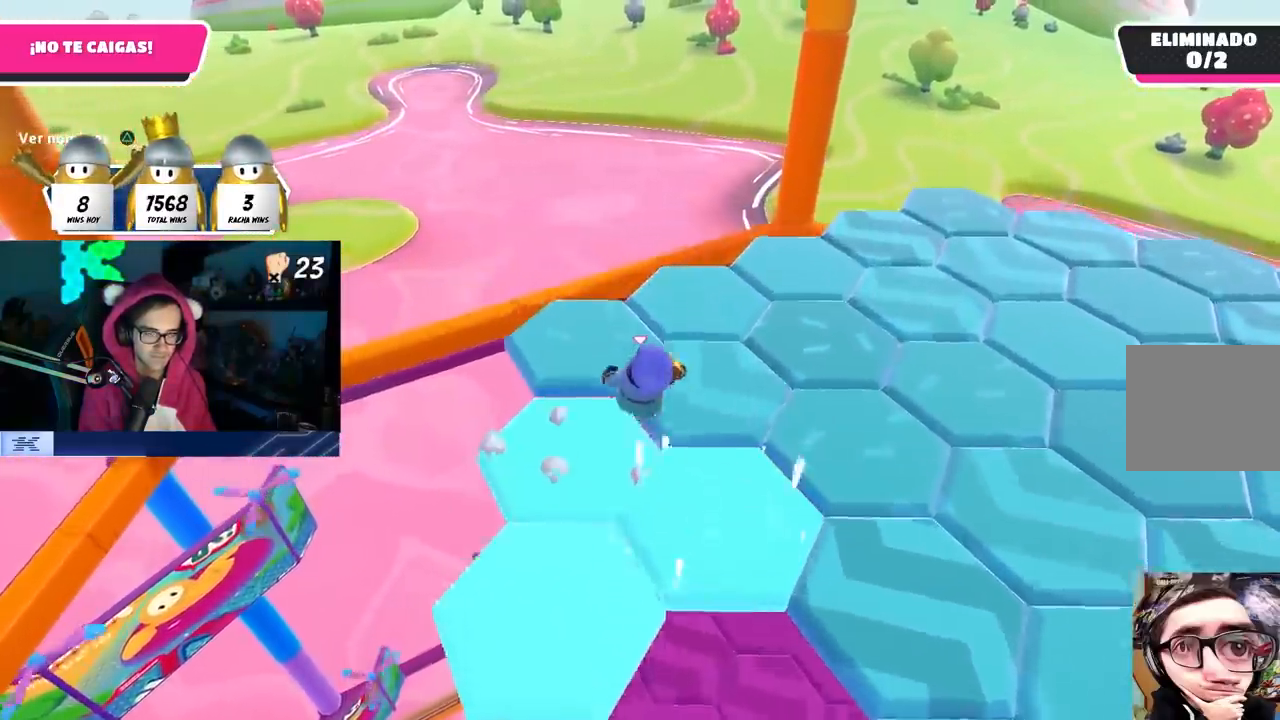
{"buttons": [], "left_stick": "up", "right_stick": "right", "events": [[217, "left_stick", "up-right"], [283, "right_stick", "right"], [500, "left_stick", "up"]]}
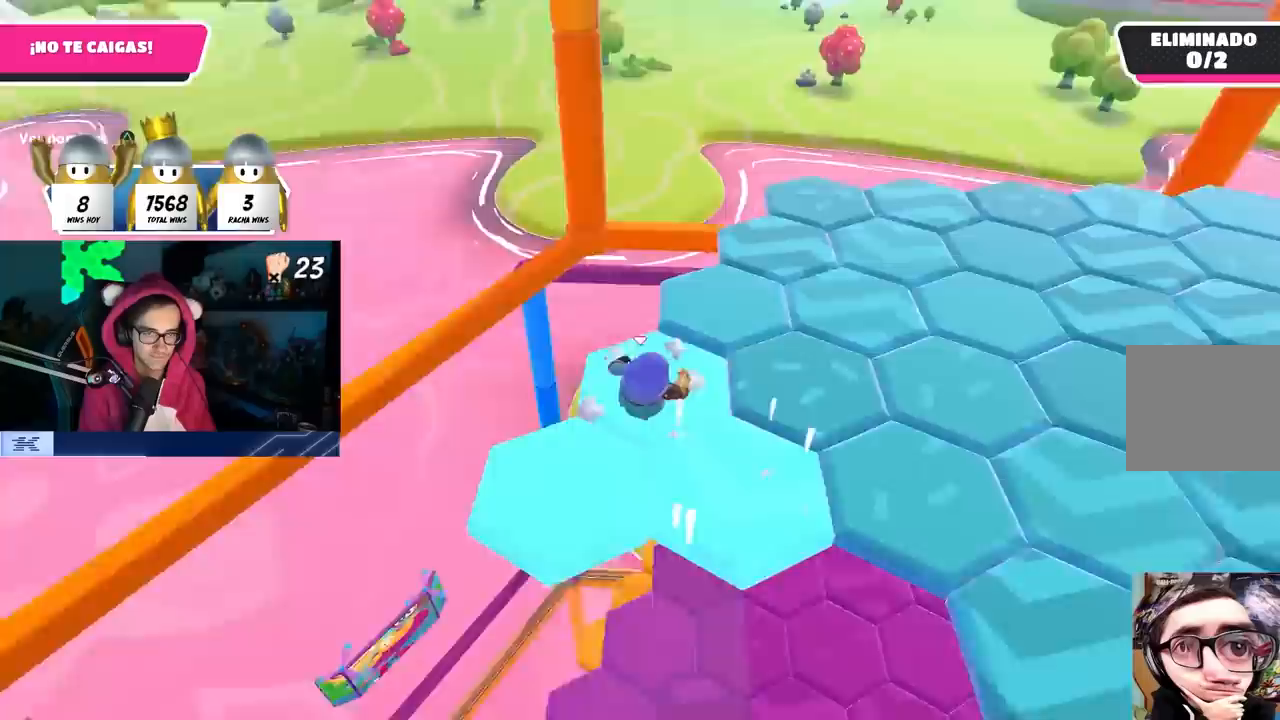
{"buttons": [], "left_stick": "up", "right_stick": "right", "events": []}
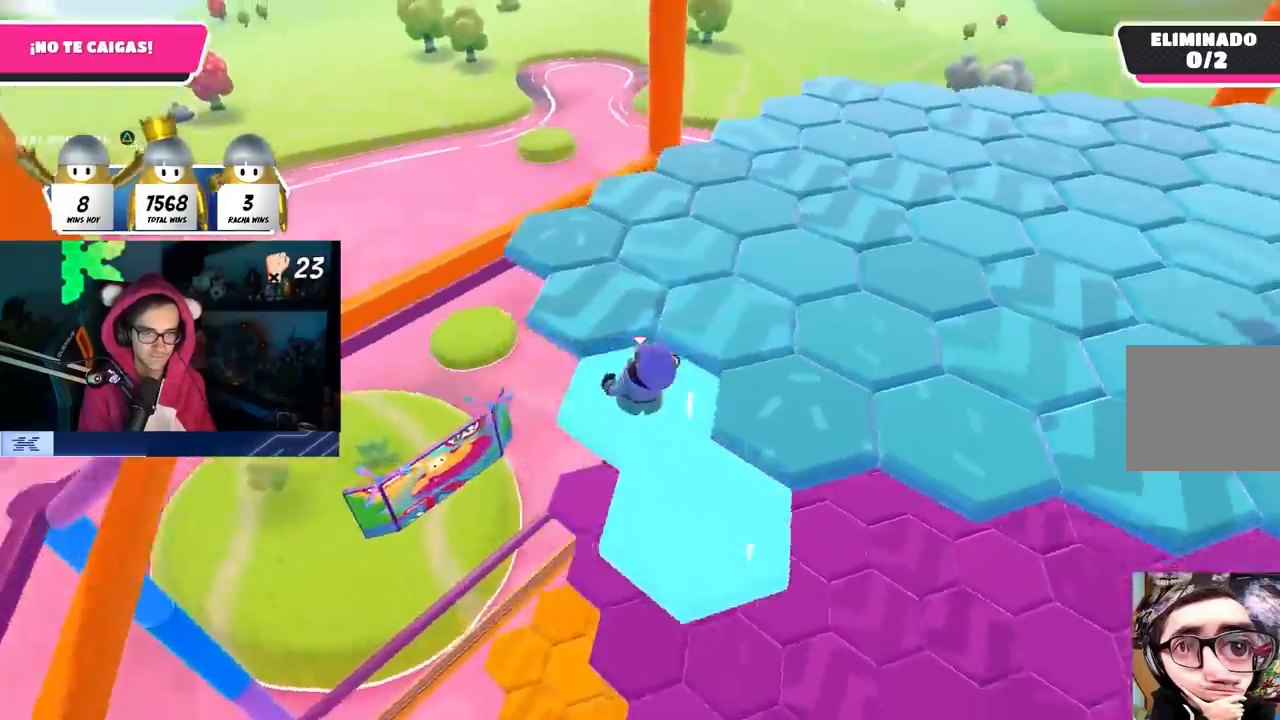
{"buttons": [], "left_stick": "up-right", "right_stick": "right", "events": [[267, "left_stick", "up-right"]]}
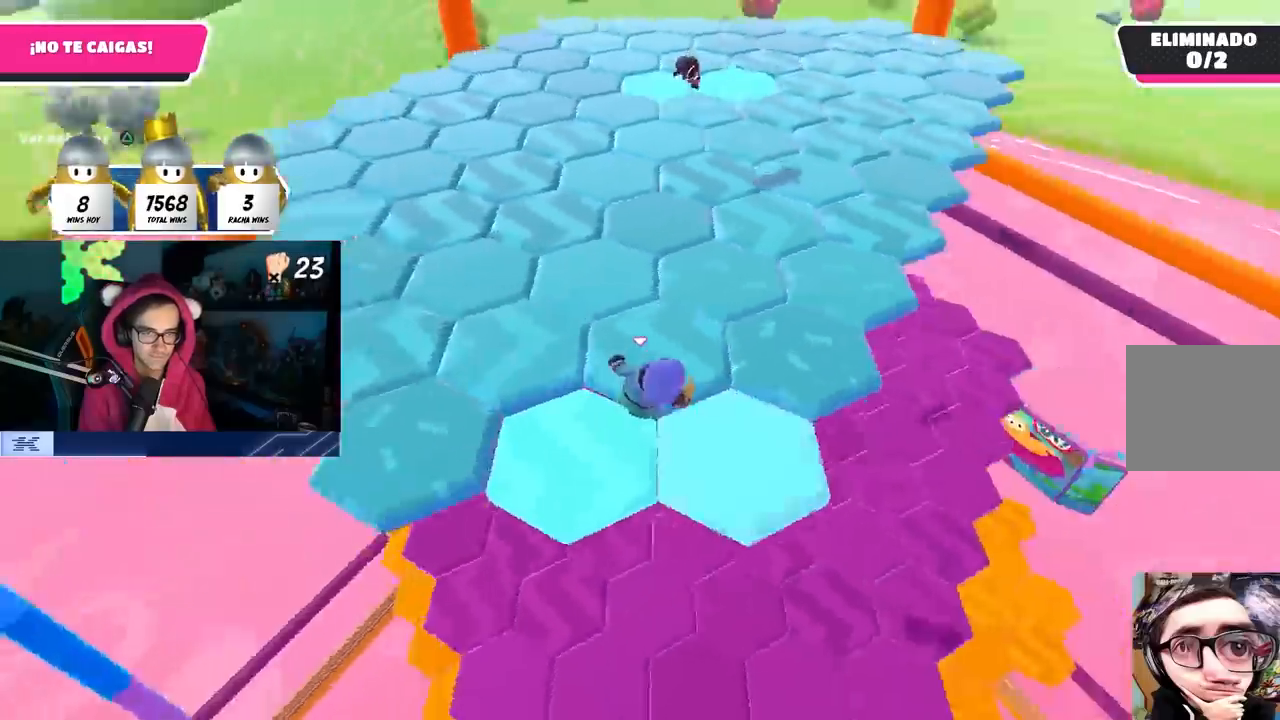
{"buttons": [], "left_stick": "up", "right_stick": "up", "events": [[83, "right_stick", "center"], [250, "left_stick", "up"], [467, "right_stick", "up"]]}